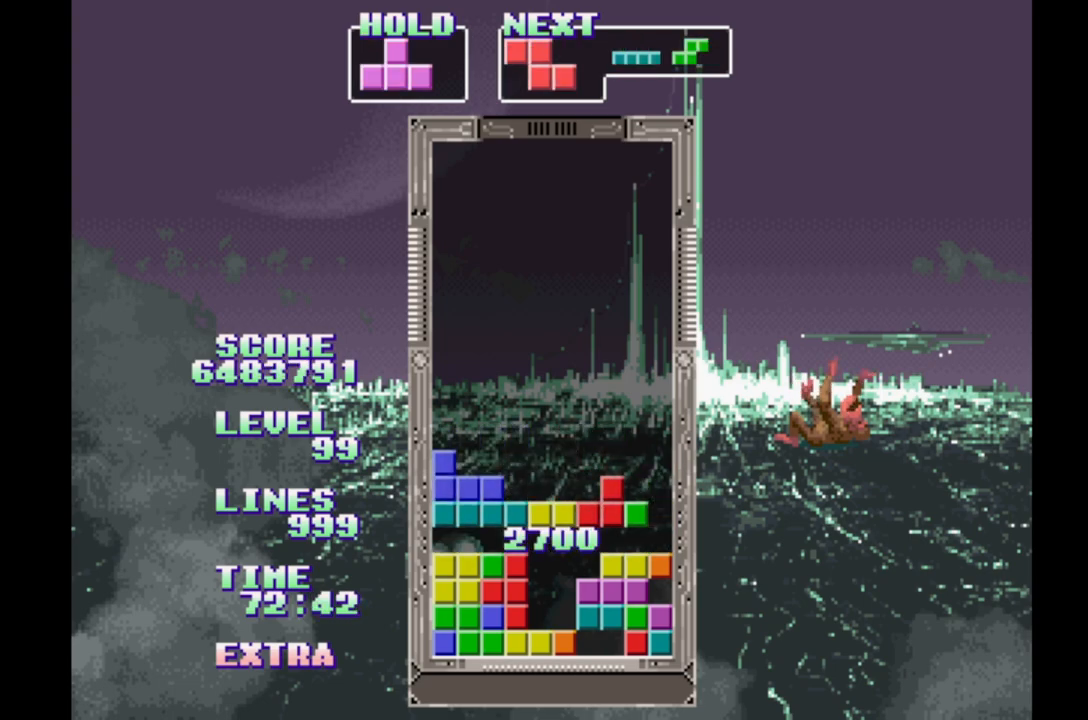
Gameplay with a controller (Xbox layout); each line is a JSON object with the inputs held at the frame after it. "events" lists button and stick changes between this image and that frame as [ms after this image, input, new state], when the widget could be followed in between. Not read: DPAD_LEFT L2 L3 R2 R3 left_stick right_stick.
{"buttons": ["DPAD_RIGHT"], "events": [[250, "DPAD_RIGHT", "down"]]}
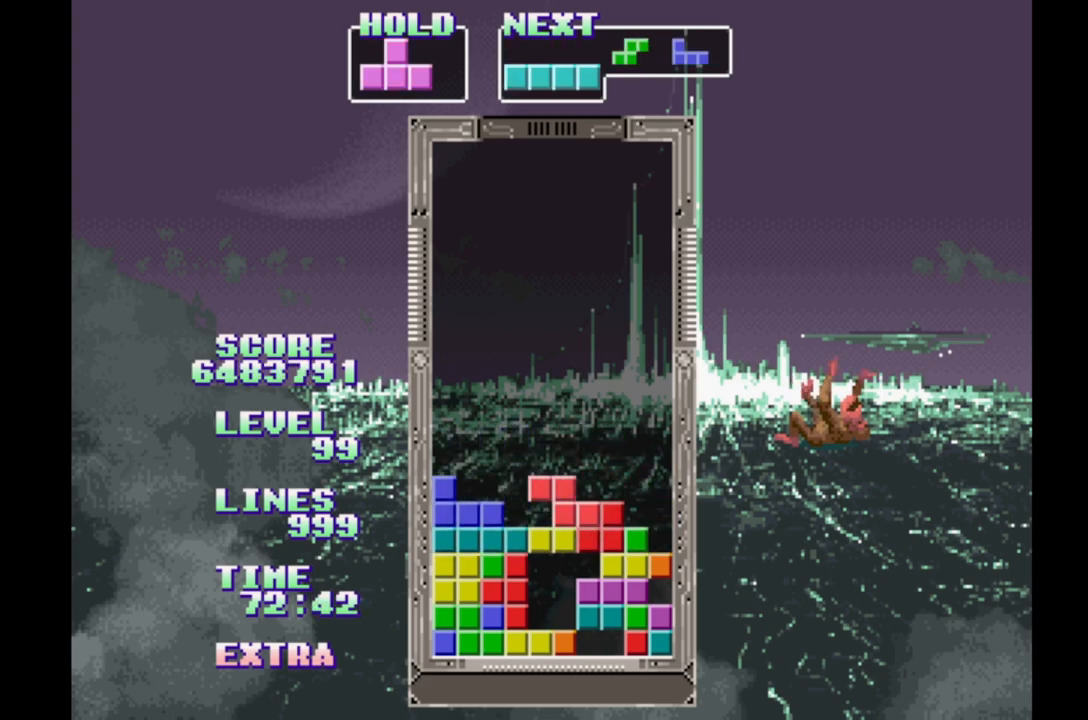
{"buttons": ["DPAD_RIGHT"], "events": [[333, "B", "down"], [433, "B", "up"]]}
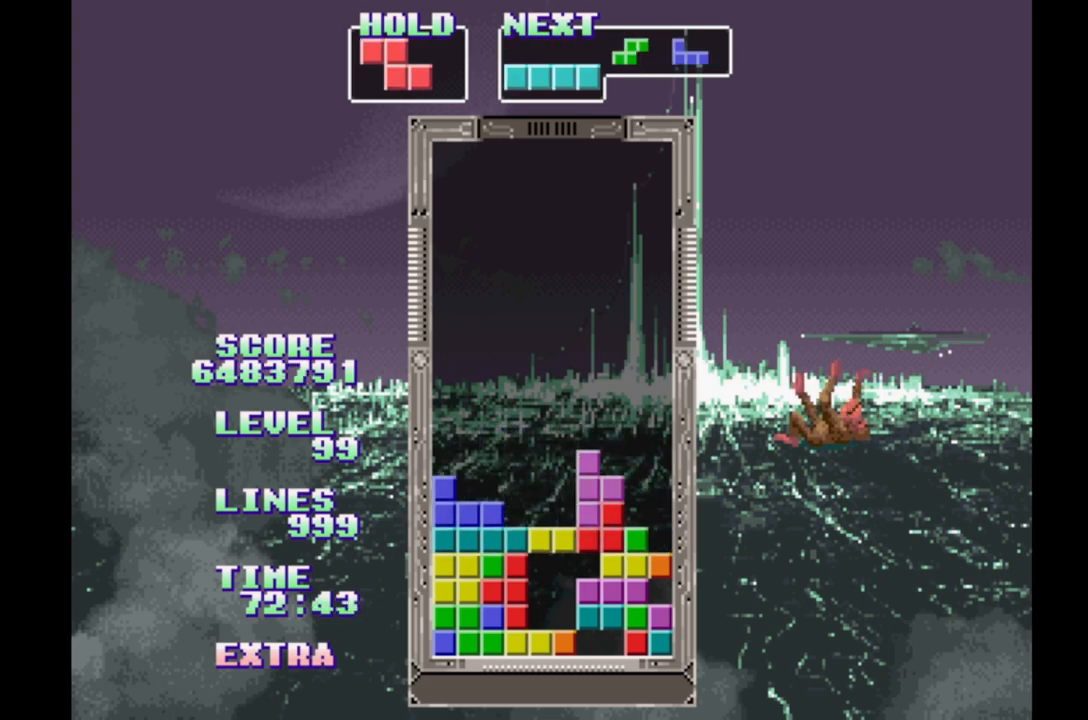
{"buttons": ["DPAD_RIGHT"], "events": [[50, "B", "down"], [133, "B", "up"], [200, "A", "down"], [283, "A", "up"], [400, "A", "down"], [467, "A", "up"]]}
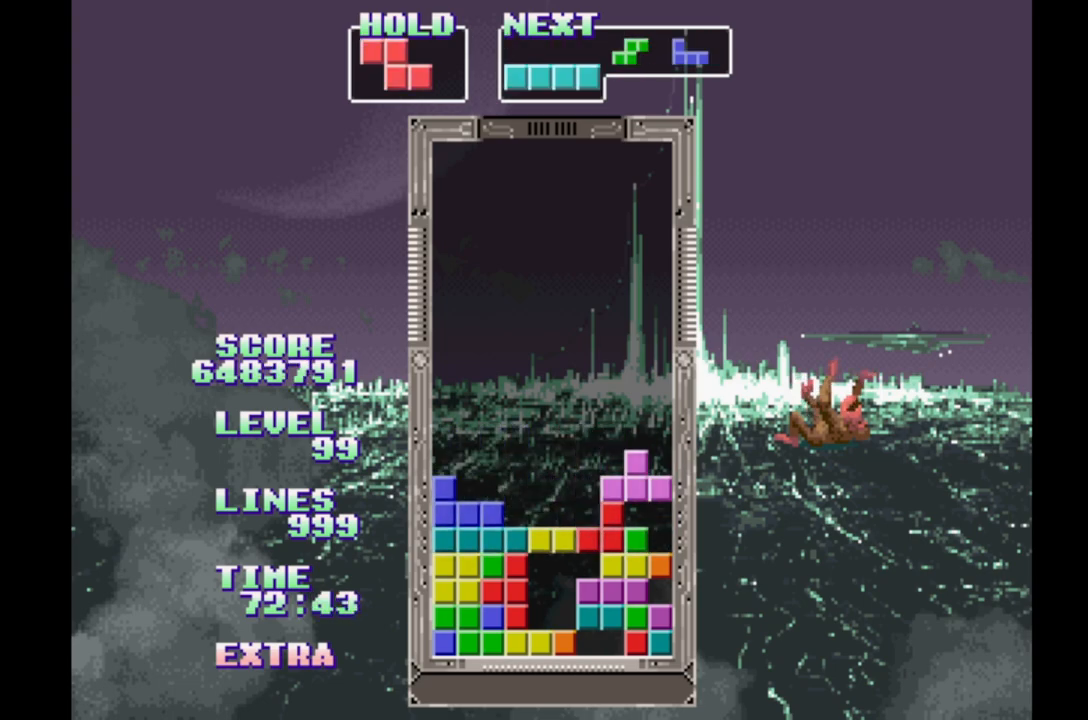
{"buttons": ["DPAD_RIGHT"], "events": [[83, "A", "down"], [167, "A", "up"]]}
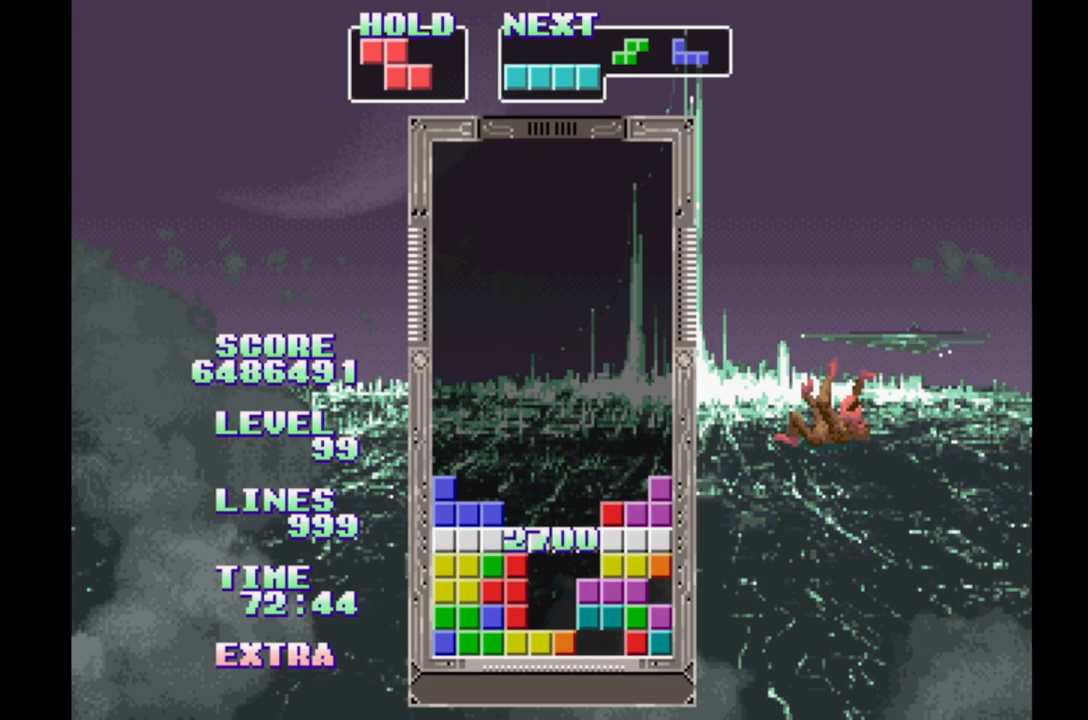
{"buttons": ["DPAD_RIGHT"], "events": []}
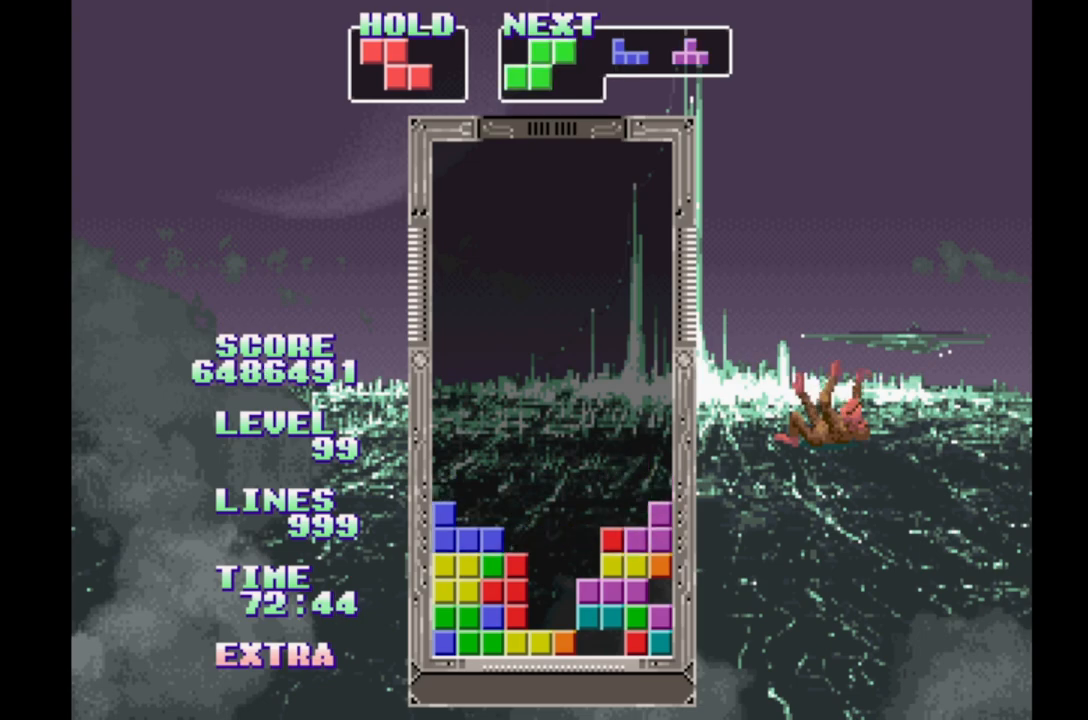
{"buttons": ["DPAD_RIGHT"], "events": []}
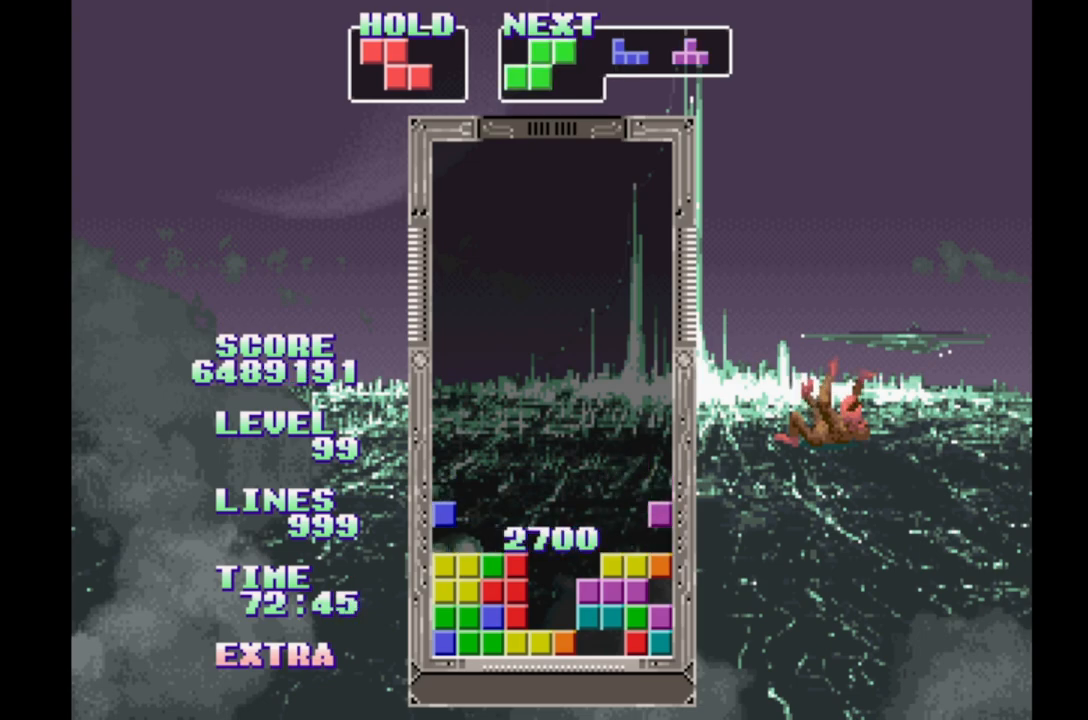
{"buttons": ["DPAD_RIGHT"], "events": []}
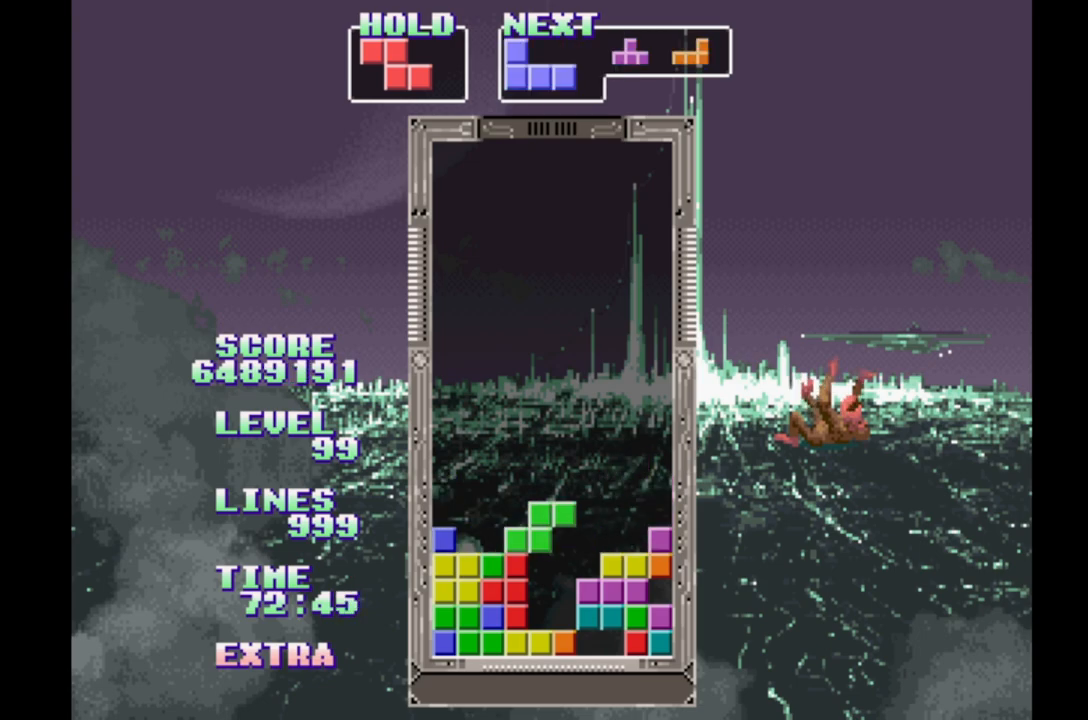
{"buttons": ["B", "DPAD_RIGHT"], "events": [[450, "B", "down"]]}
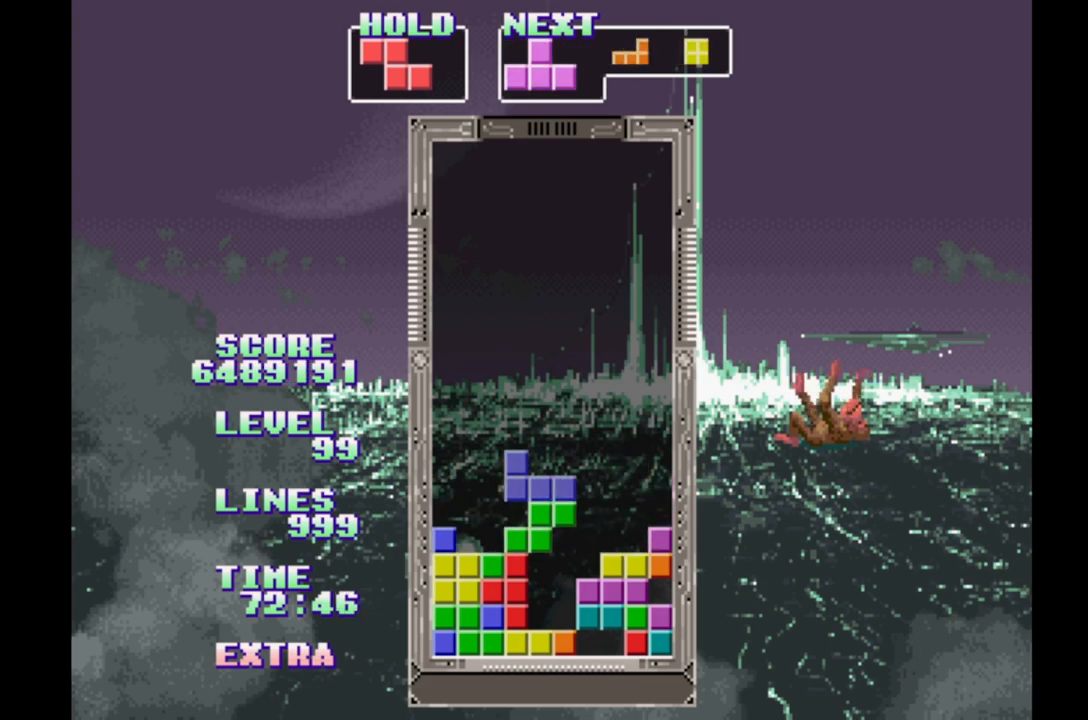
{"buttons": ["B", "DPAD_RIGHT"], "events": [[50, "B", "up"], [133, "B", "down"], [217, "B", "up"], [283, "B", "down"], [367, "B", "up"], [467, "B", "down"]]}